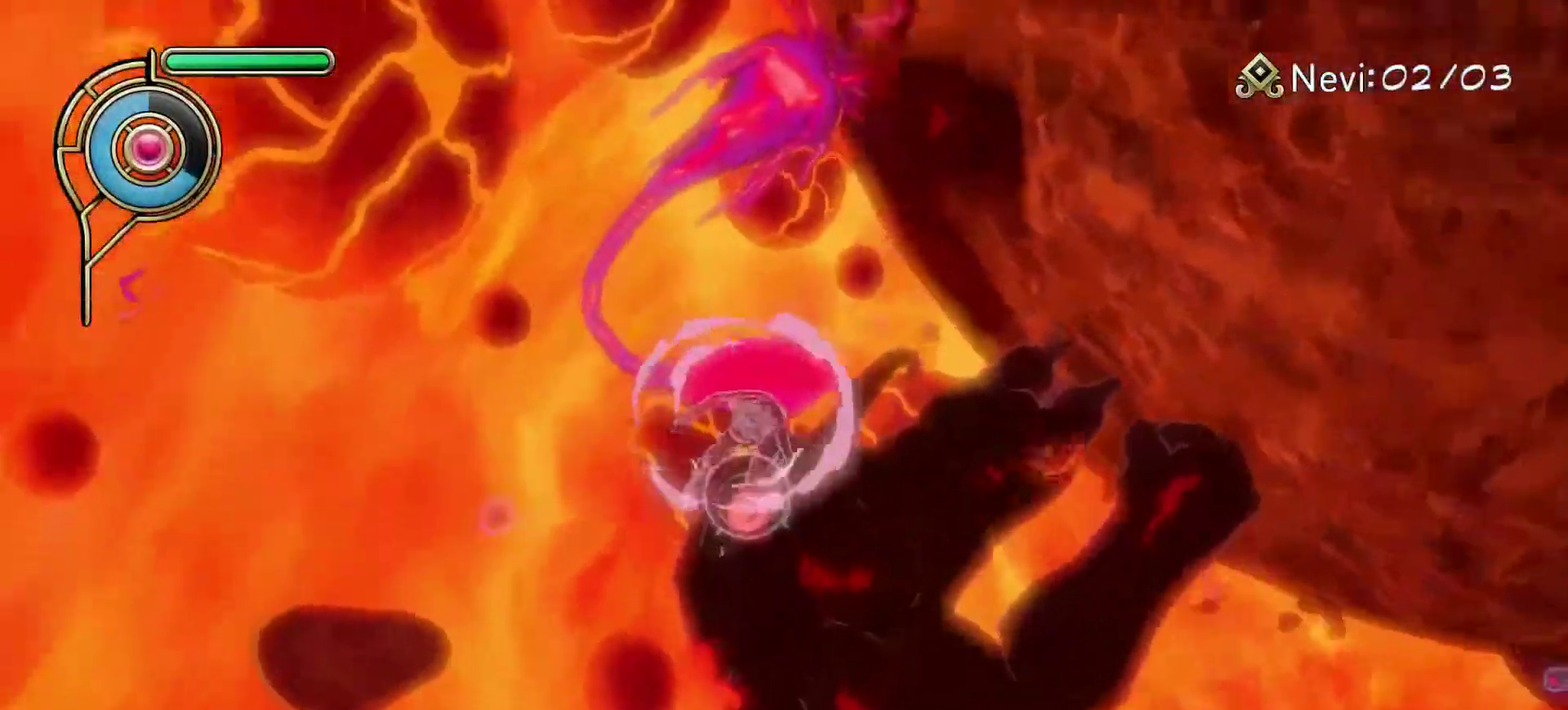
Gameplay with a controller (PlayStation layout); each line is a JSON object with the inputs held at the frame after it (dt_ms = milliseconds from this image to that frame). "events" lists button and stick changes between this image and that frame as [ms after this image, input, new state], when the widget could be followed in between. Not read: L1.
{"dt_ms": 600, "buttons": [], "left_stick": "left", "right_stick": "up-right", "events": [[33, "left_stick", "up-left"], [167, "right_stick", "right"], [250, "left_stick", "left"], [400, "right_stick", "up-right"]]}
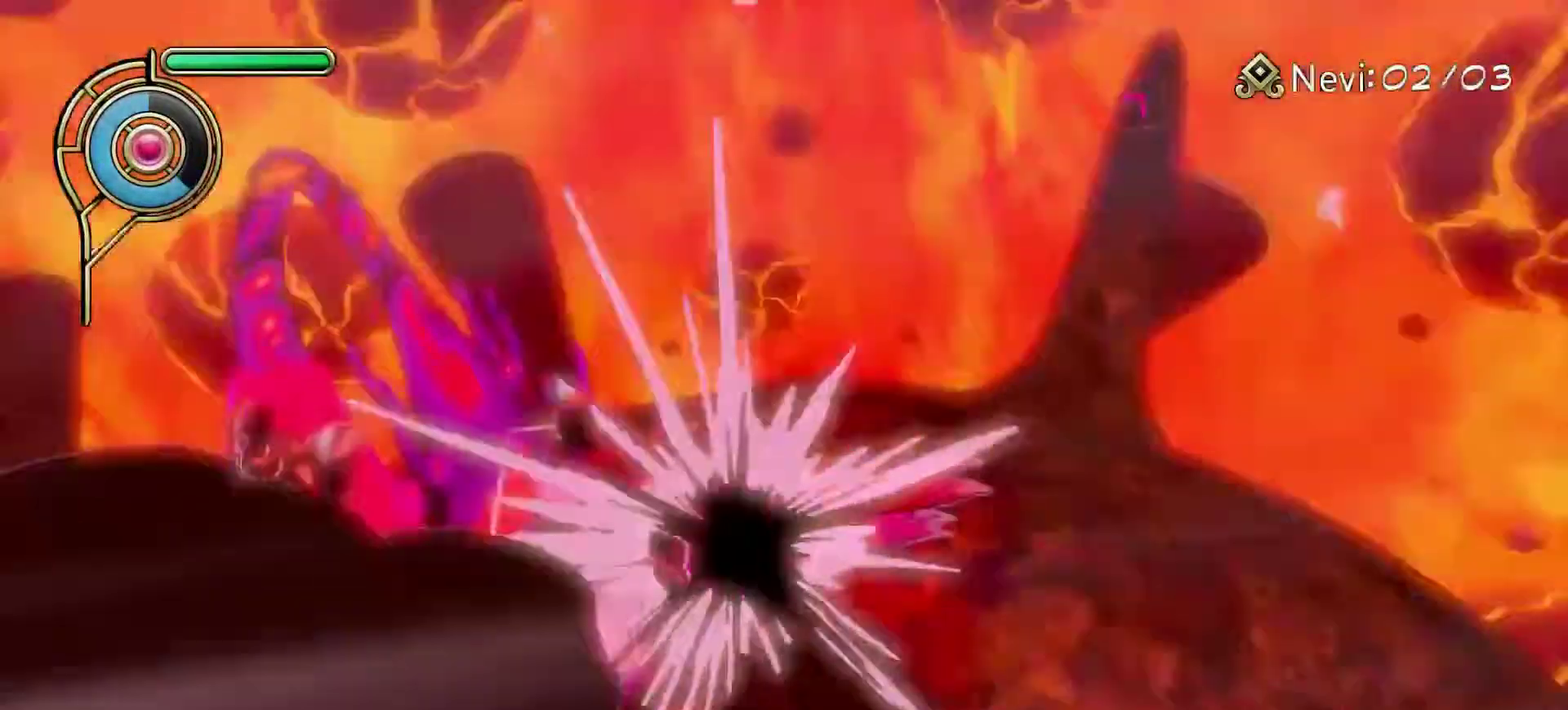
{"dt_ms": 700, "buttons": [], "left_stick": "center", "right_stick": "up", "events": [[200, "left_stick", "center"], [317, "right_stick", "center"], [567, "right_stick", "up"]]}
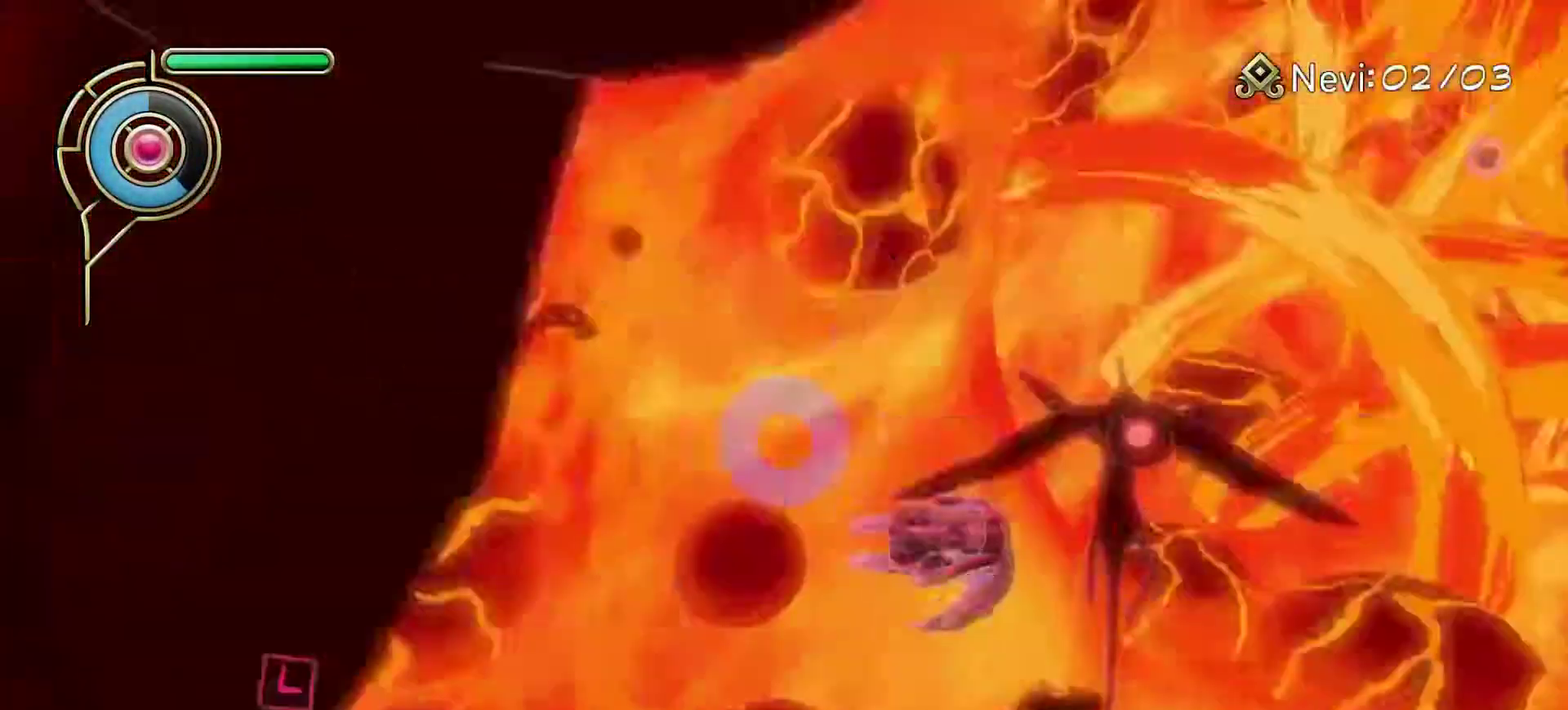
{"dt_ms": 300, "buttons": ["SQUARE"], "left_stick": "up-right", "right_stick": "center", "events": [[150, "right_stick", "center"], [283, "SQUARE", "down"], [300, "left_stick", "up-right"]]}
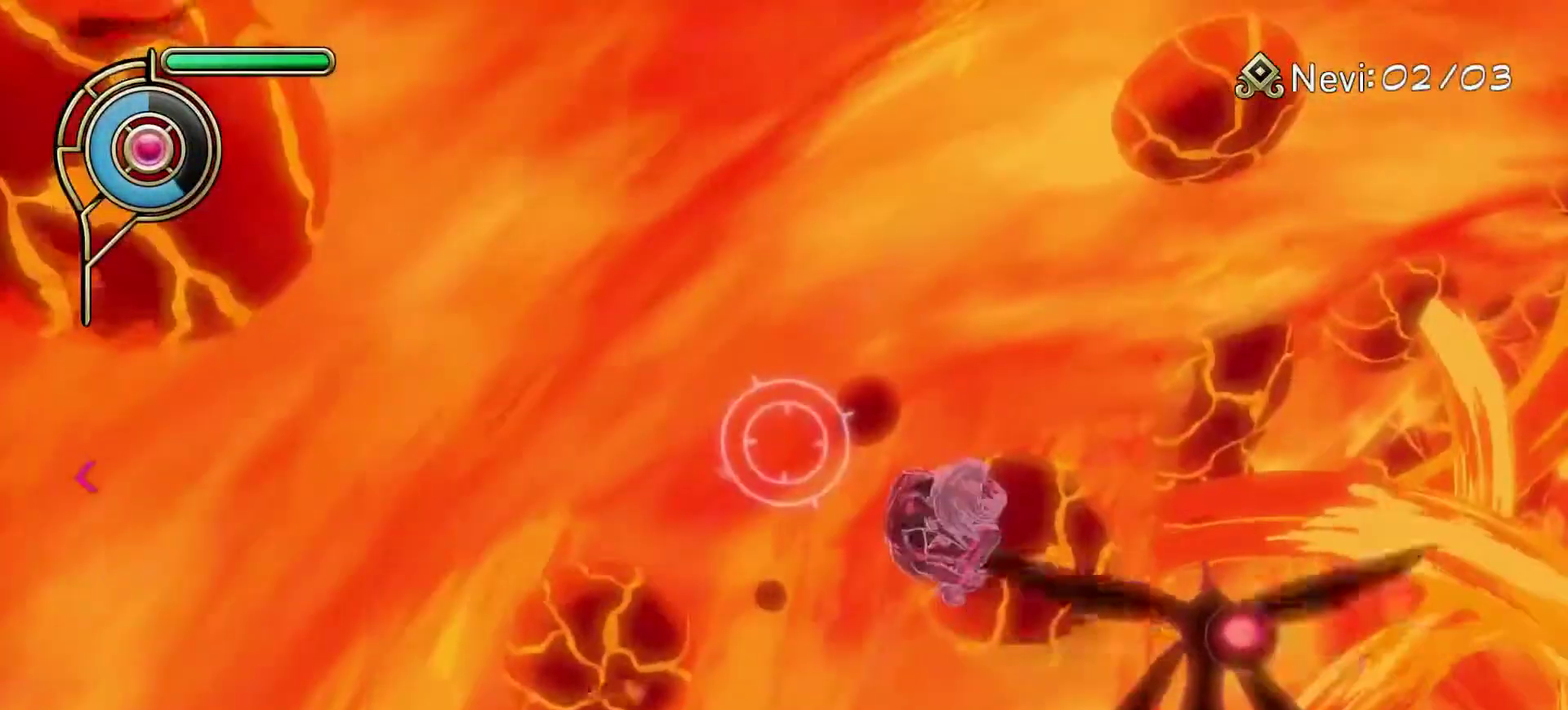
{"dt_ms": 300, "buttons": [], "left_stick": "up-right", "right_stick": "down-right", "events": [[50, "SQUARE", "up"], [250, "right_stick", "down-right"]]}
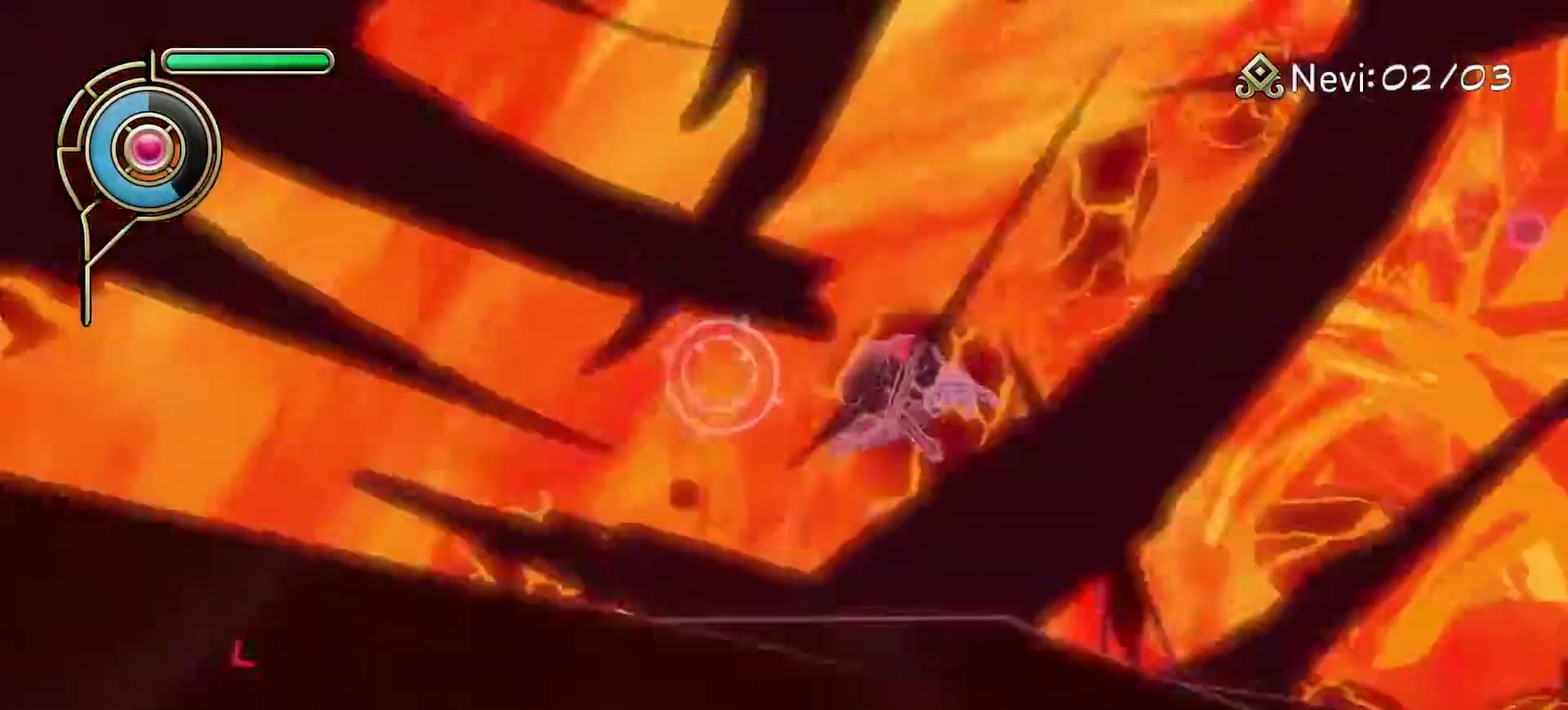
{"dt_ms": 600, "buttons": [], "left_stick": "up-right", "right_stick": "center", "events": [[150, "left_stick", "right"], [283, "right_stick", "center"], [333, "SQUARE", "down"], [333, "left_stick", "up-right"], [467, "SQUARE", "up"]]}
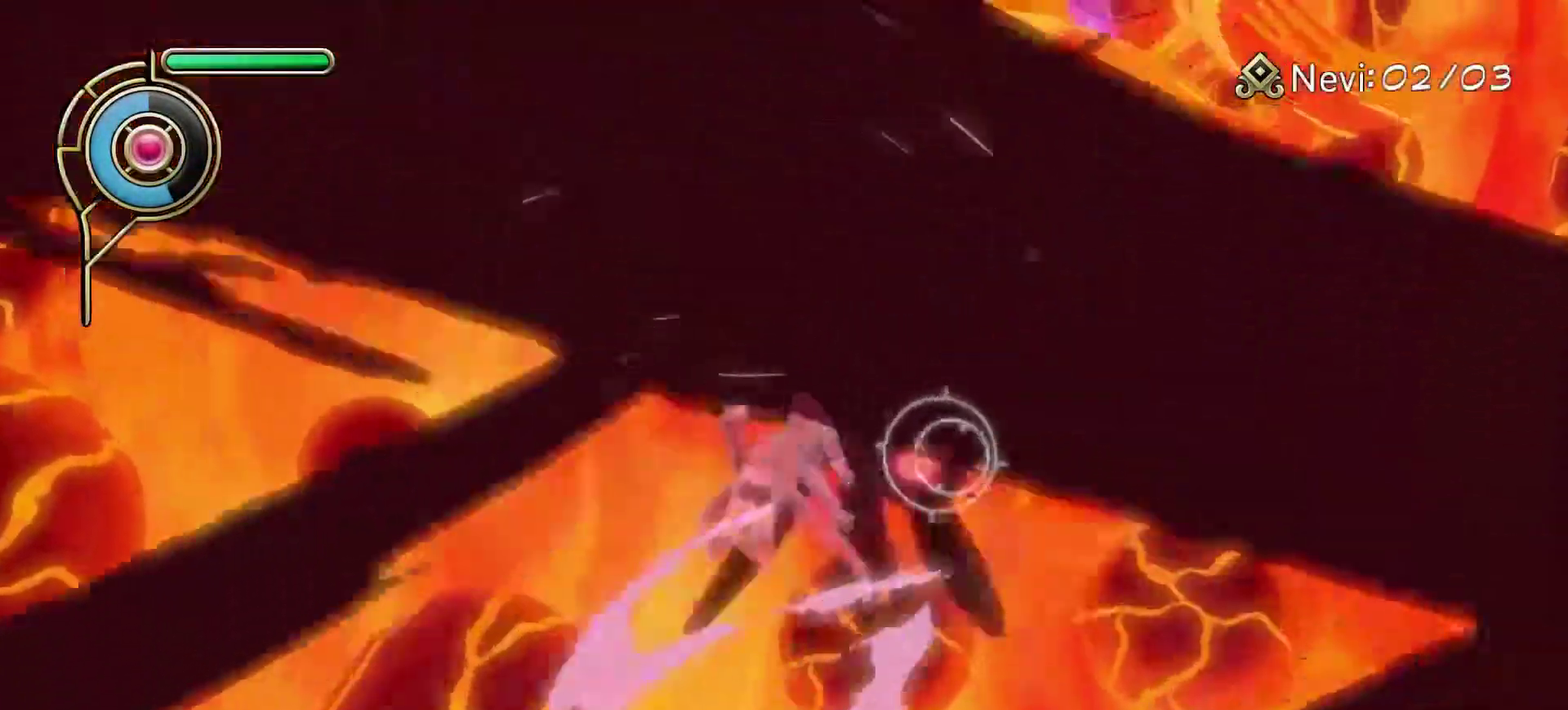
{"dt_ms": 600, "buttons": [], "left_stick": "up", "right_stick": "center", "events": [[67, "right_stick", "down"], [217, "left_stick", "up"], [217, "right_stick", "center"], [333, "left_stick", "up-left"], [500, "left_stick", "up"]]}
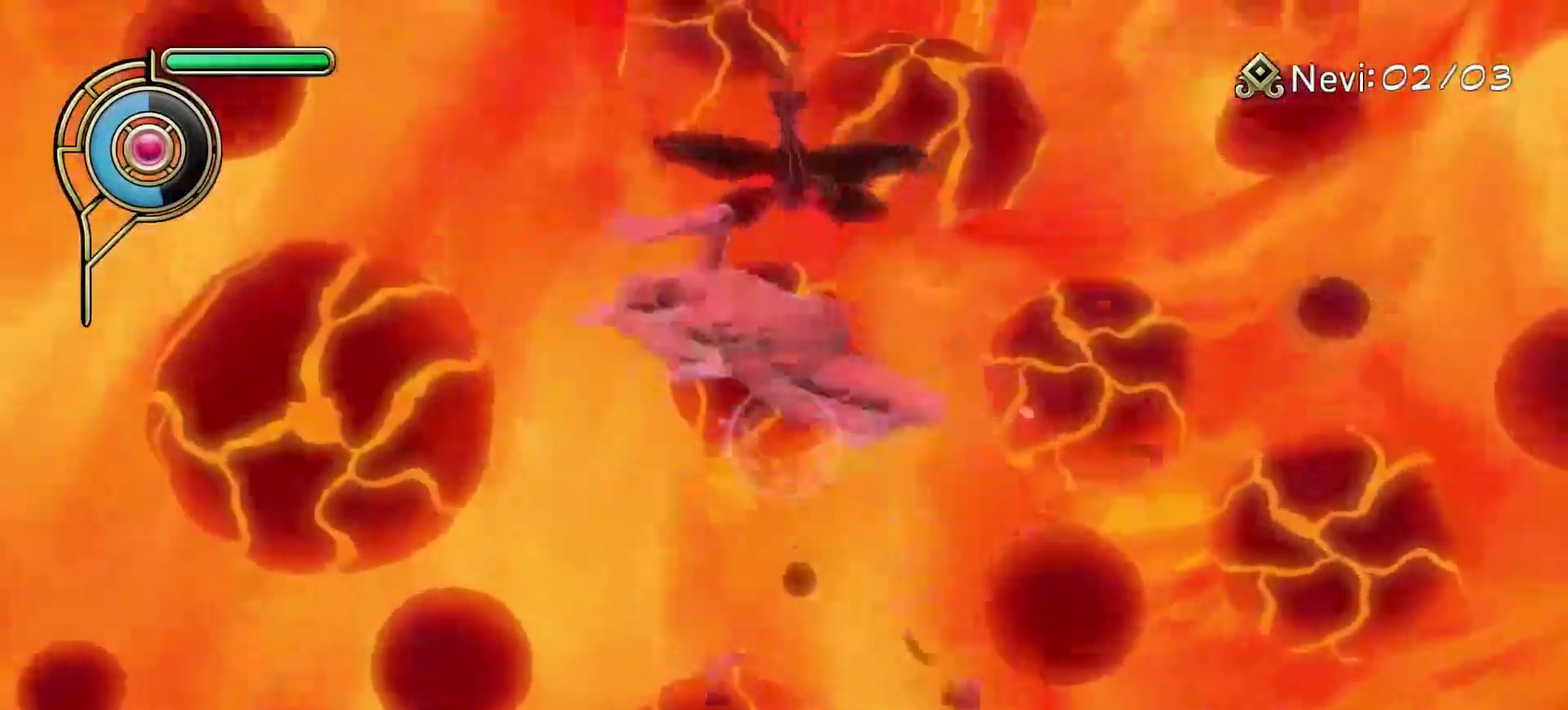
{"dt_ms": 600, "buttons": [], "left_stick": "up-left", "right_stick": "center", "events": [[50, "right_stick", "up-right"], [83, "left_stick", "up-right"], [167, "right_stick", "center"], [283, "SQUARE", "down"], [300, "left_stick", "up"], [400, "SQUARE", "up"], [433, "left_stick", "up-left"]]}
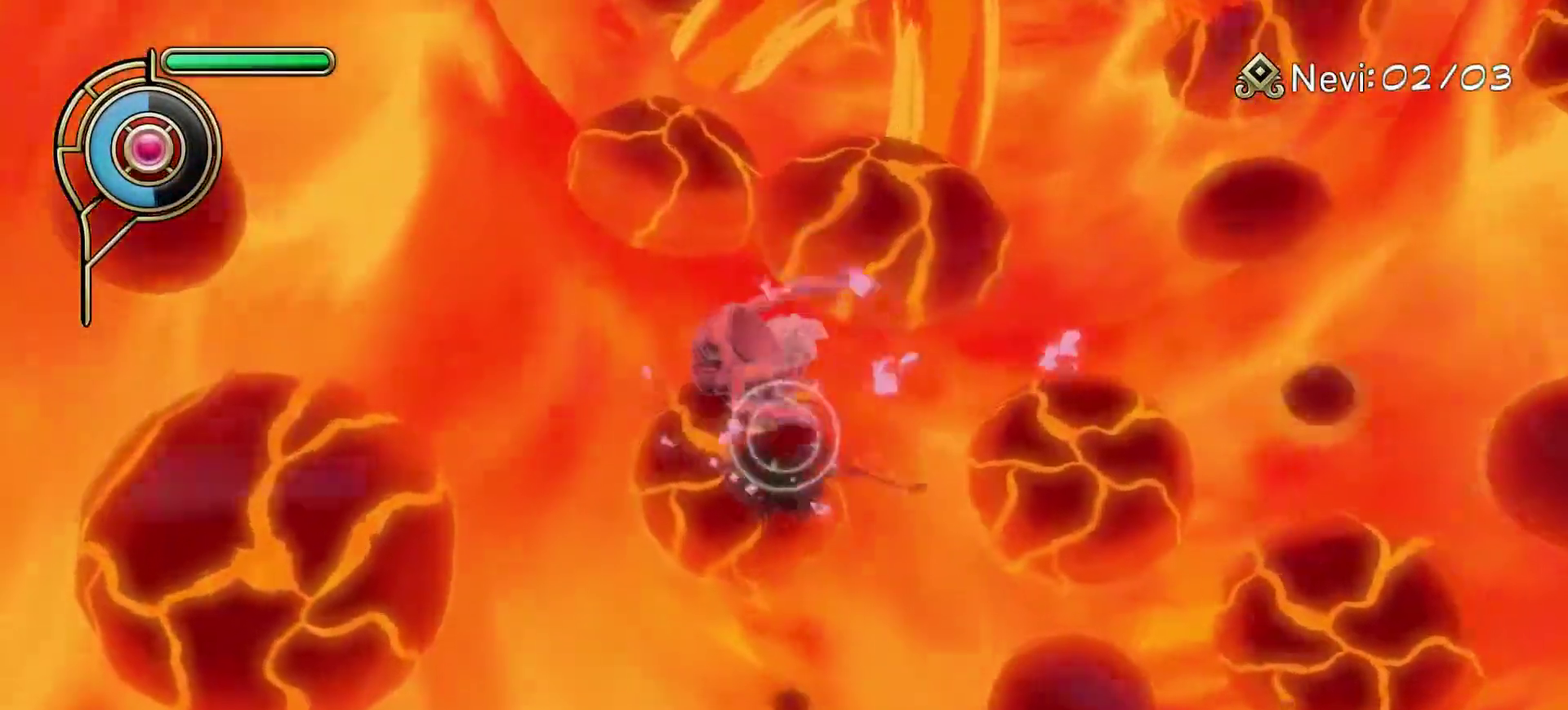
{"dt_ms": 600, "buttons": [], "left_stick": "right", "right_stick": "up", "events": [[117, "left_stick", "center"], [167, "left_stick", "down-right"], [167, "right_stick", "up"], [283, "right_stick", "center"], [567, "right_stick", "up"], [600, "left_stick", "right"]]}
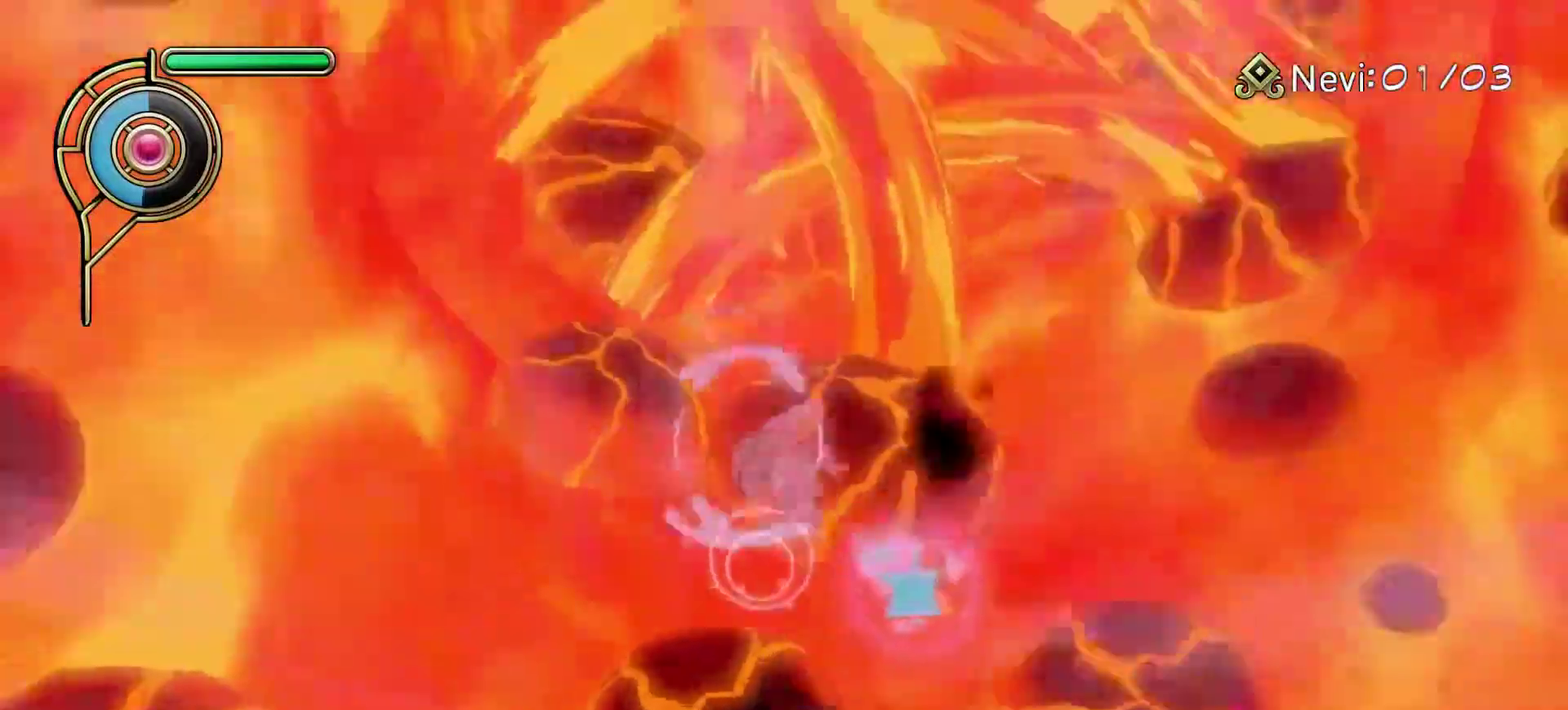
{"dt_ms": 300, "buttons": [], "left_stick": "up", "right_stick": "center", "events": [[67, "left_stick", "up-right"], [150, "right_stick", "center"], [233, "left_stick", "up"]]}
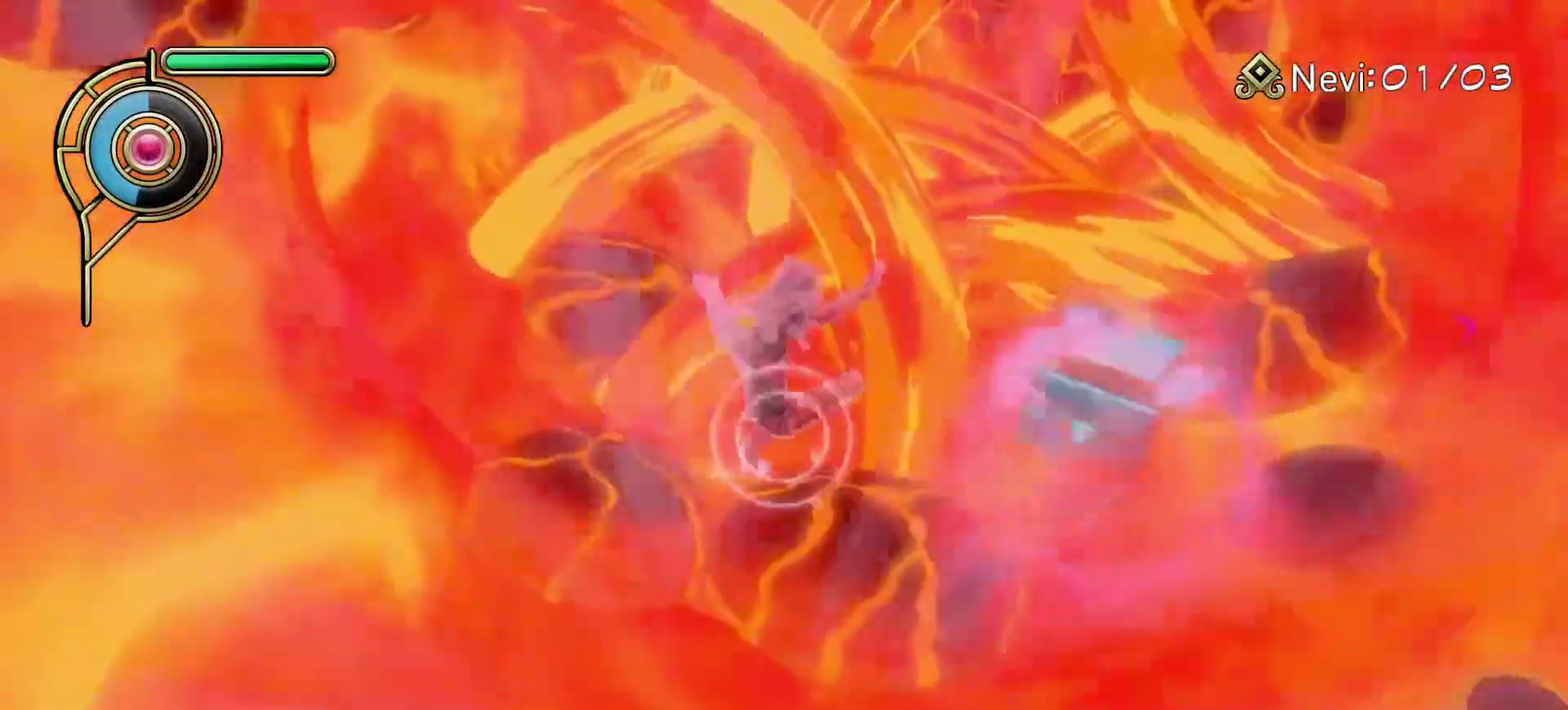
{"dt_ms": 400, "buttons": [], "left_stick": "up-left", "right_stick": "up-left", "events": [[17, "SQUARE", "down"], [17, "left_stick", "up-left"], [117, "SQUARE", "up"], [367, "right_stick", "up-left"]]}
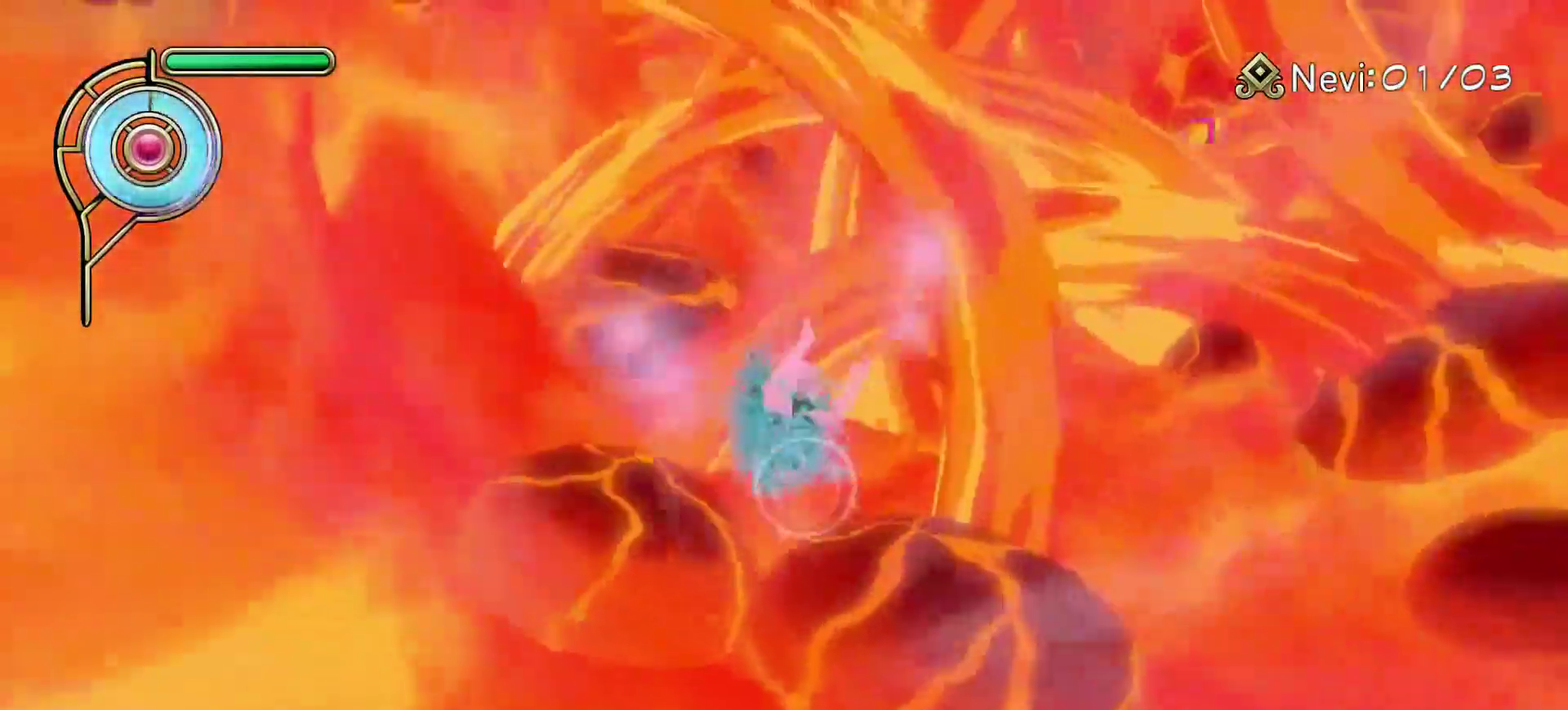
{"dt_ms": 600, "buttons": ["SQUARE"], "left_stick": "up", "right_stick": "center", "events": [[50, "left_stick", "up"], [50, "right_stick", "center"], [250, "right_stick", "up"], [267, "left_stick", "up-right"], [383, "right_stick", "center"], [500, "left_stick", "up"], [533, "SQUARE", "down"]]}
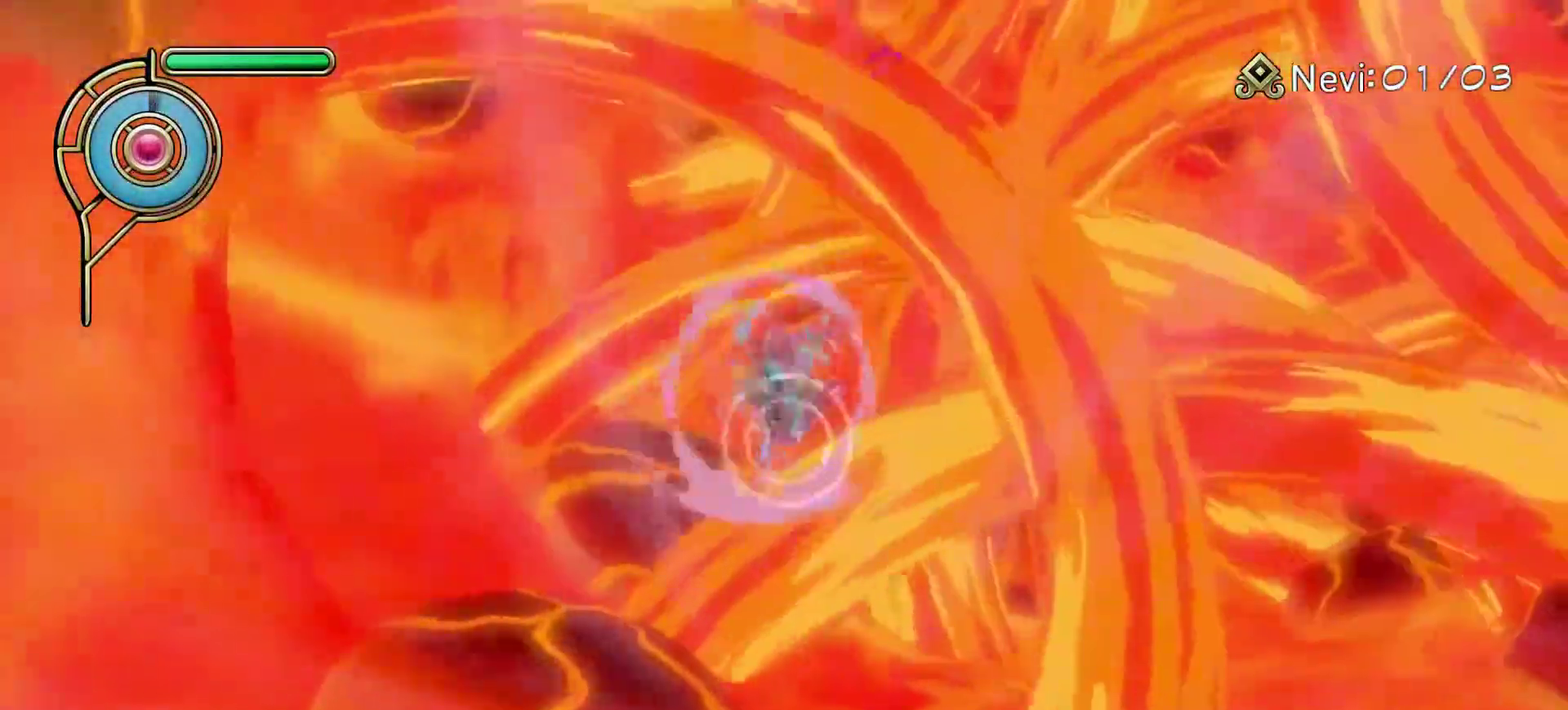
{"dt_ms": 600, "buttons": [], "left_stick": "up-left", "right_stick": "up-right", "events": [[67, "SQUARE", "up"], [250, "right_stick", "up-right"], [400, "right_stick", "center"], [533, "left_stick", "up-left"], [533, "right_stick", "up-right"]]}
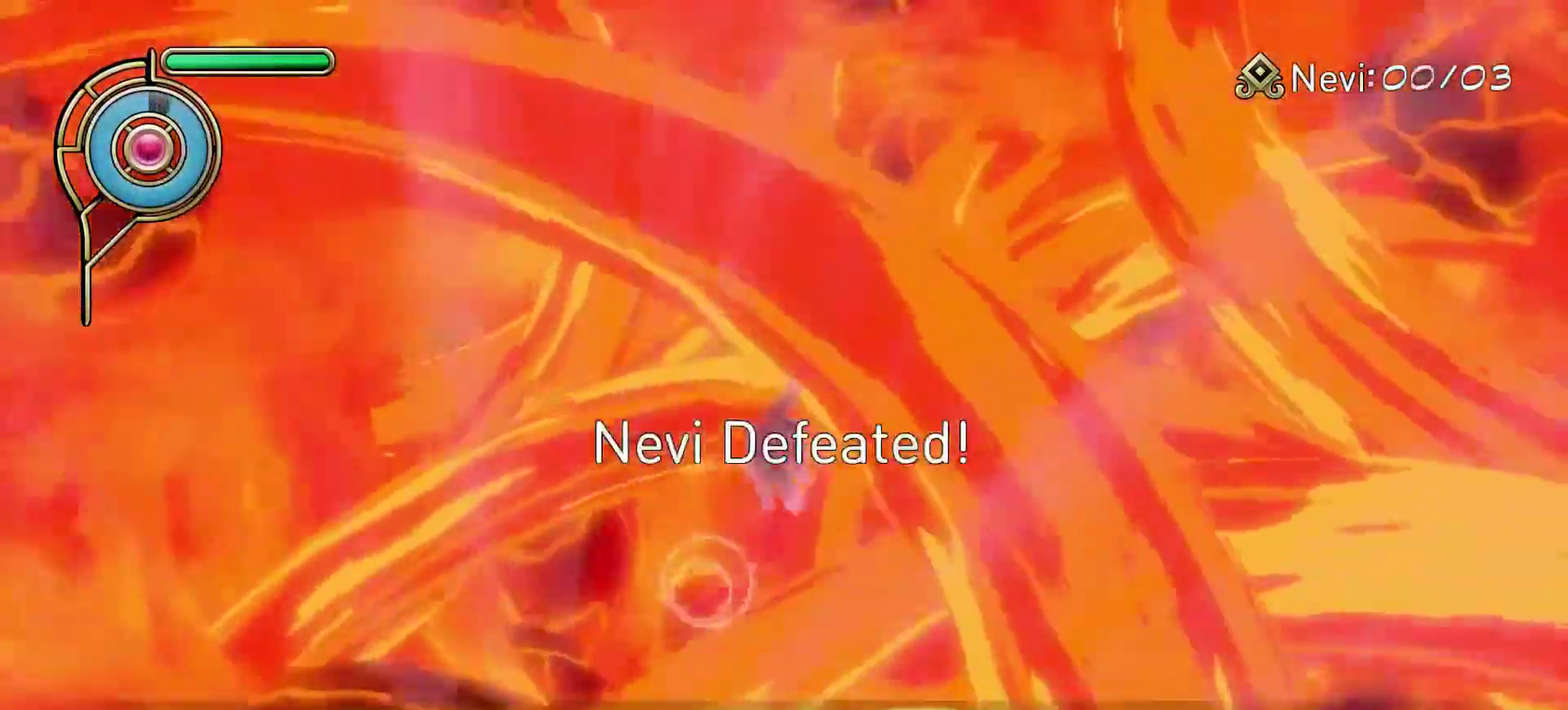
{"dt_ms": 600, "buttons": [], "left_stick": "up-right", "right_stick": "down-right", "events": [[83, "right_stick", "center"], [167, "SQUARE", "down"], [283, "SQUARE", "up"], [383, "left_stick", "up"], [433, "left_stick", "up-right"], [533, "right_stick", "down-right"]]}
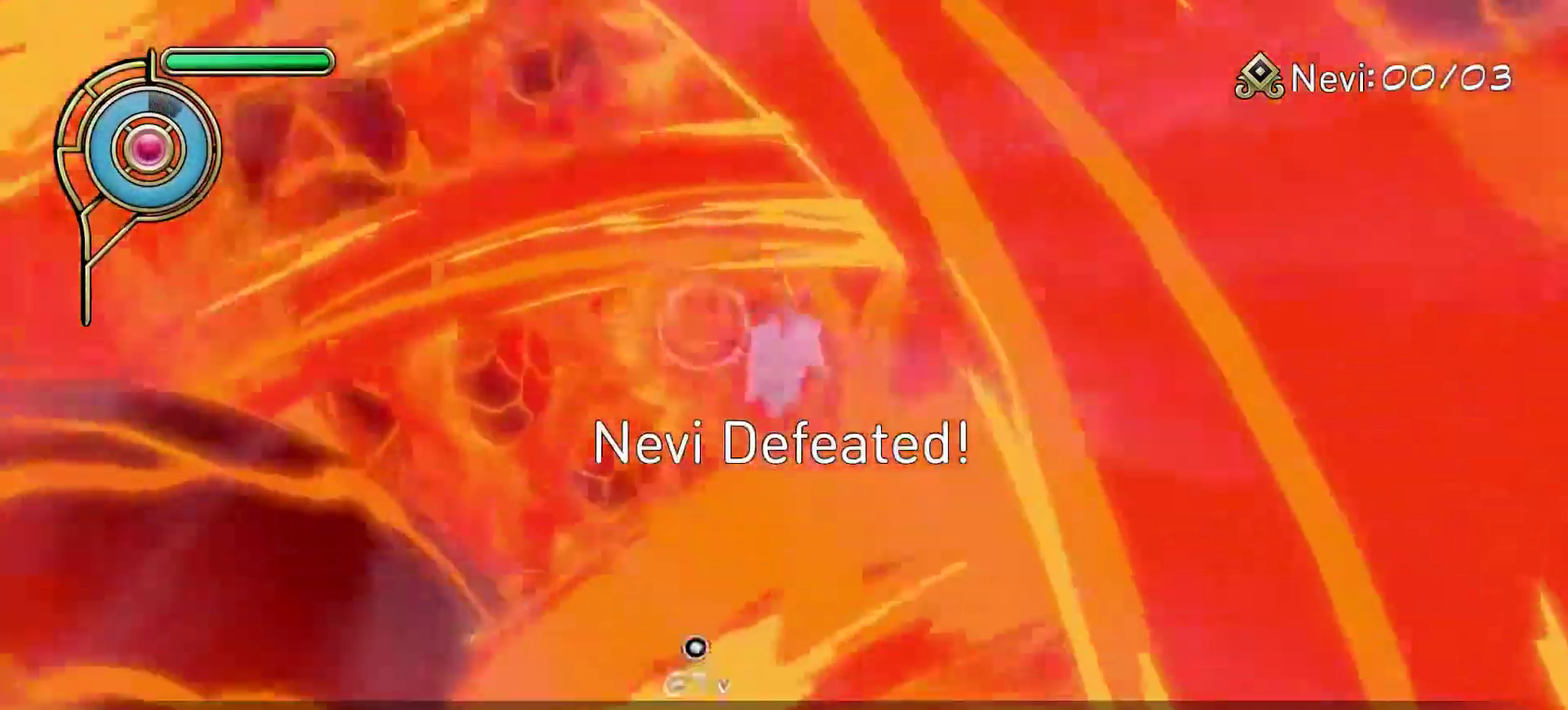
{"dt_ms": 300, "buttons": [], "left_stick": "center", "right_stick": "down", "events": [[83, "right_stick", "center"], [283, "left_stick", "center"], [283, "right_stick", "down"]]}
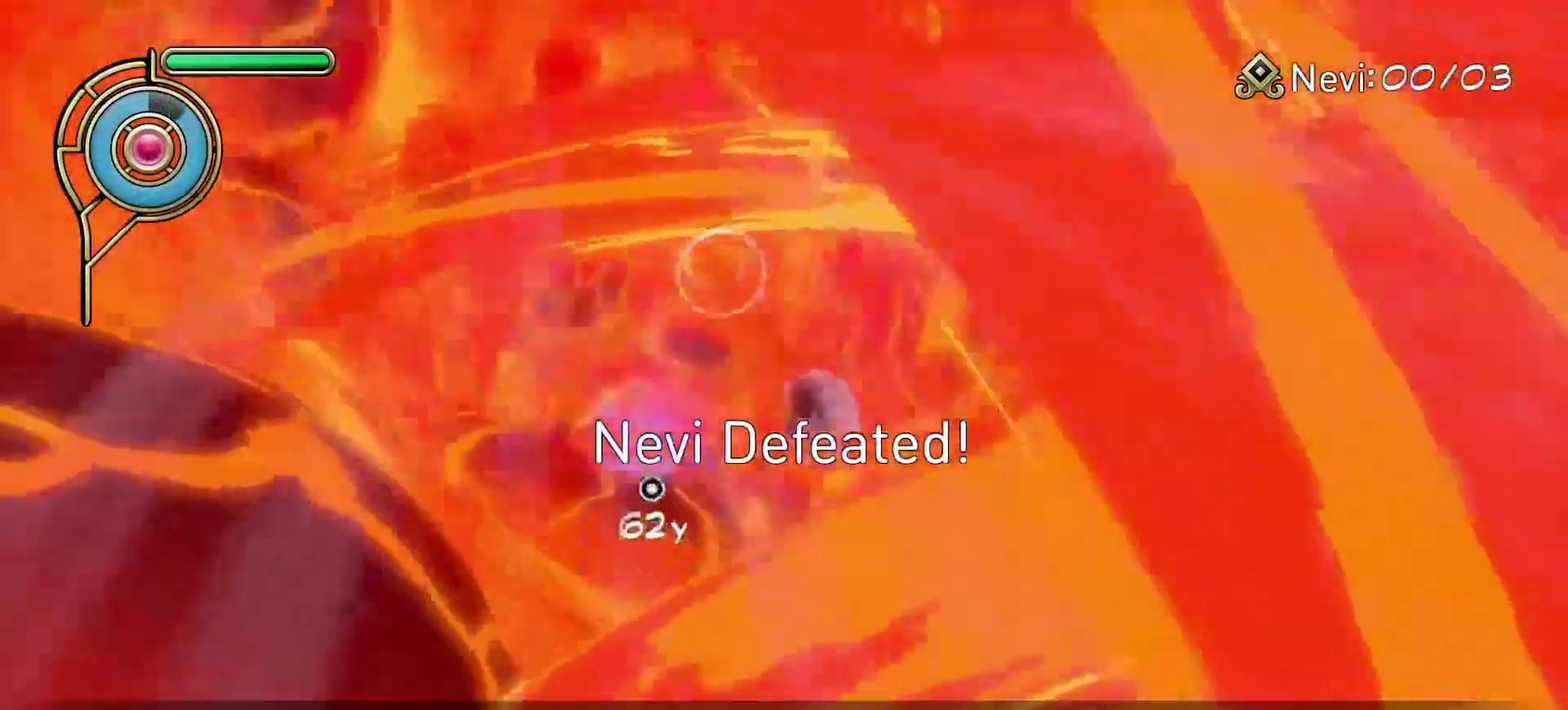
{"dt_ms": 300, "buttons": [], "left_stick": "center", "right_stick": "center", "events": [[100, "left_stick", "down-left"], [133, "right_stick", "center"], [283, "left_stick", "center"]]}
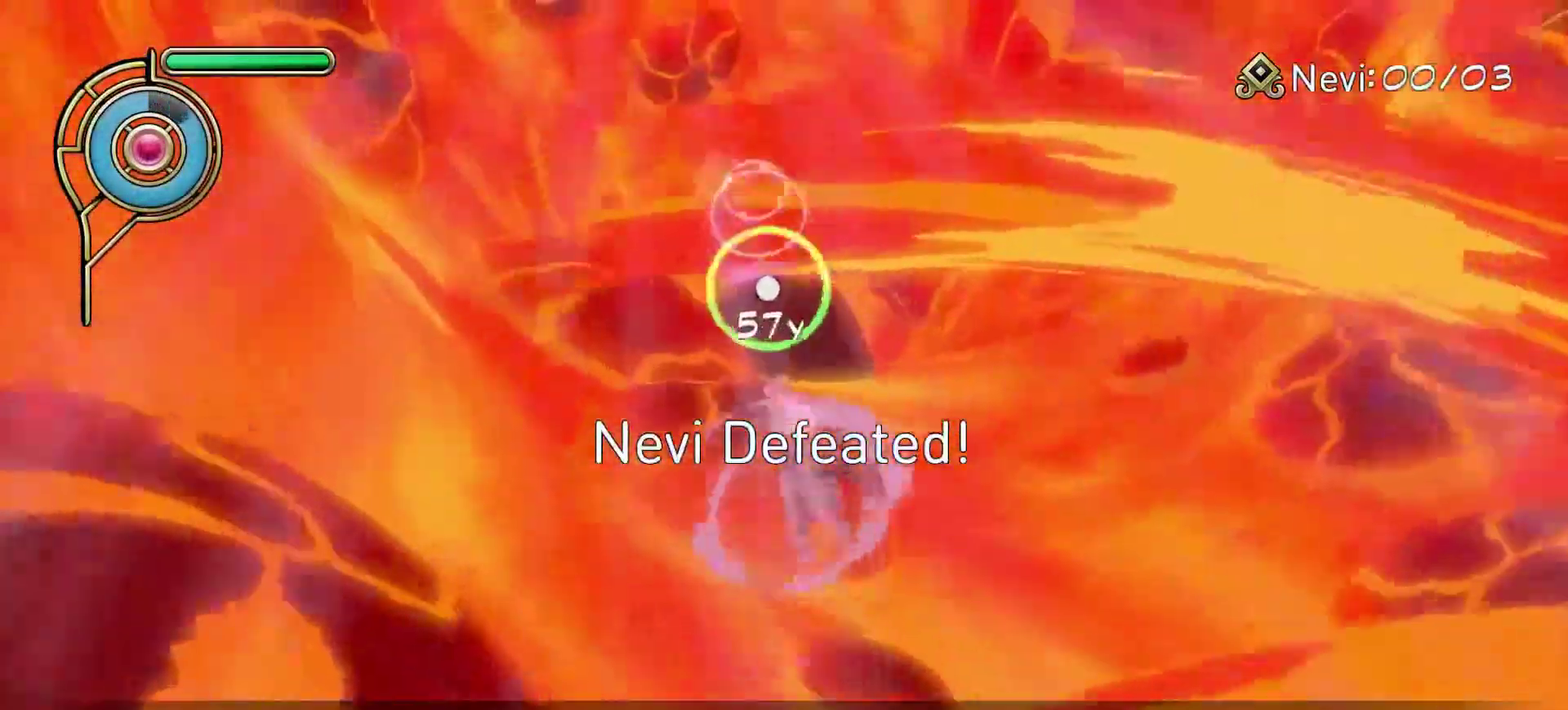
{"dt_ms": 600, "buttons": [], "left_stick": "right", "right_stick": "center", "events": [[83, "right_stick", "down-left"], [233, "right_stick", "center"], [283, "left_stick", "right"], [500, "right_stick", "right"], [600, "right_stick", "center"]]}
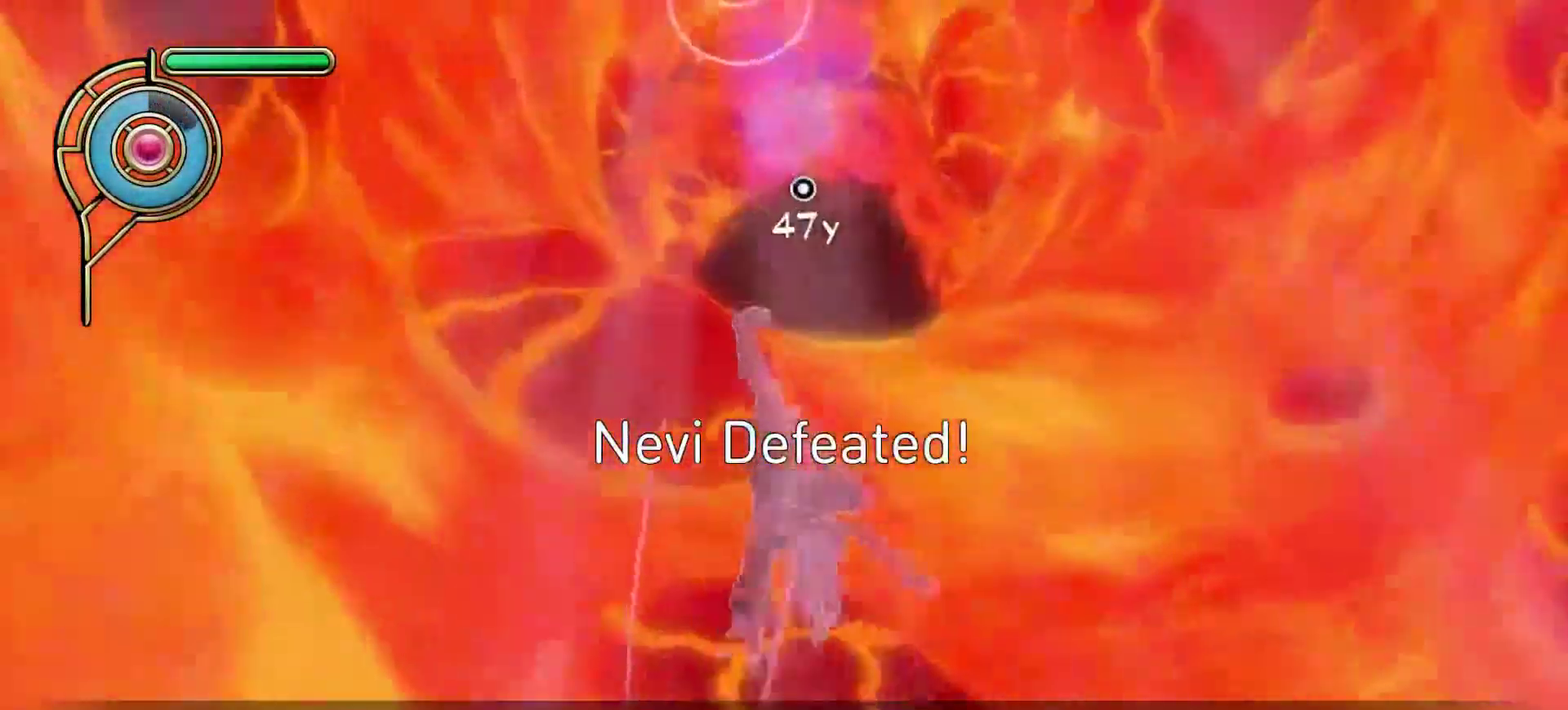
{"dt_ms": 800, "buttons": [], "left_stick": "up-right", "right_stick": "center", "events": [[167, "left_stick", "up-right"], [317, "SQUARE", "down"], [467, "SQUARE", "up"]]}
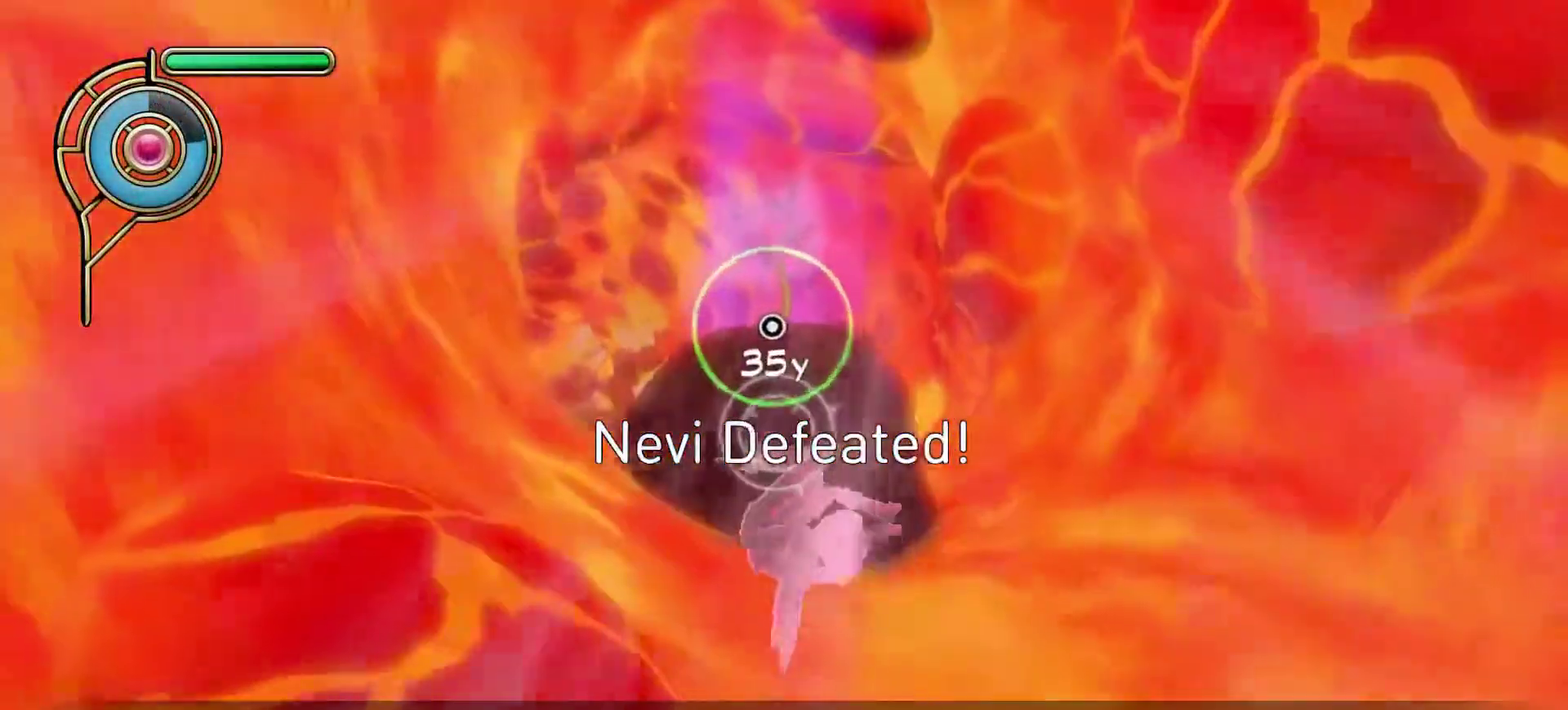
{"dt_ms": 300, "buttons": [], "left_stick": "center", "right_stick": "center", "events": [[233, "left_stick", "center"]]}
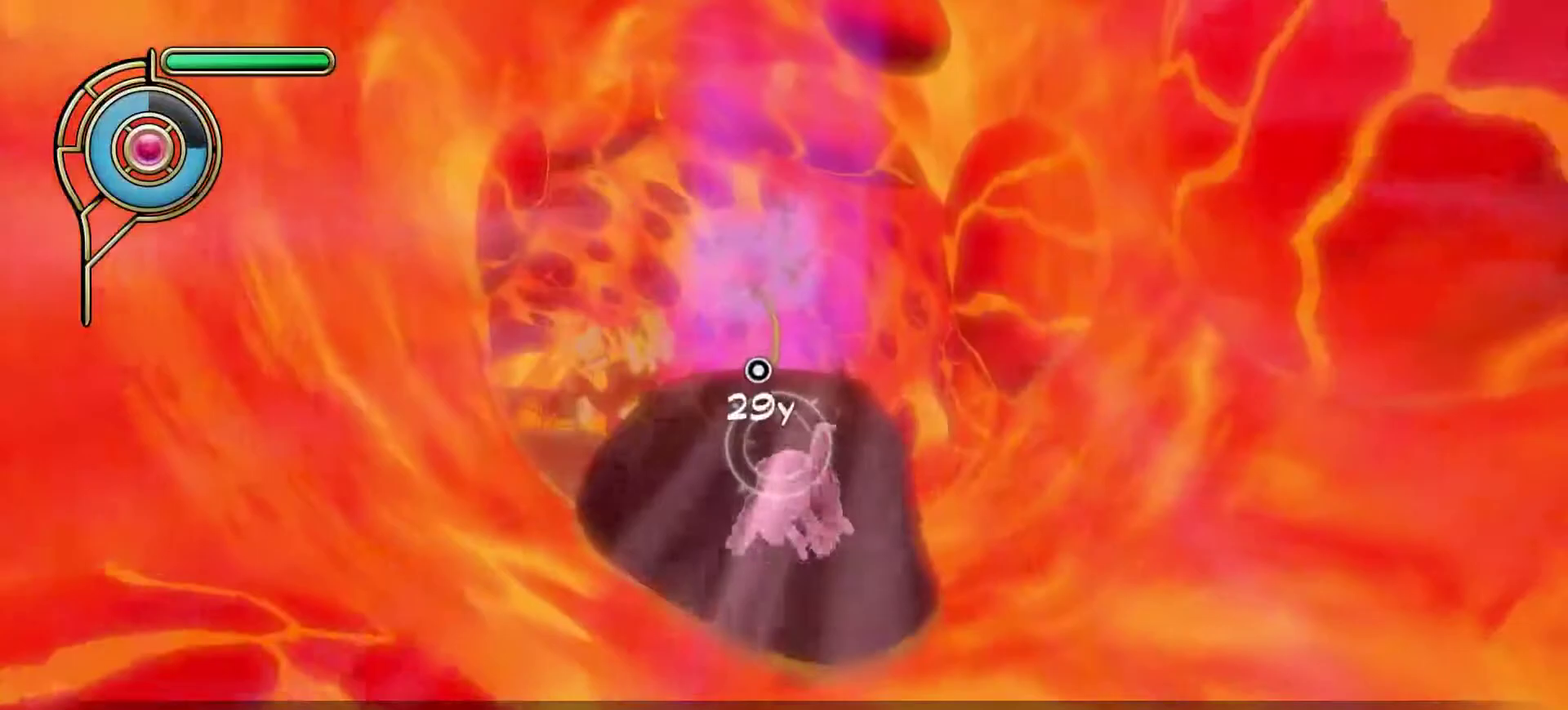
{"dt_ms": 300, "buttons": [], "left_stick": "up-left", "right_stick": "center", "events": [[83, "right_stick", "down"], [183, "left_stick", "up-left"], [217, "right_stick", "center"]]}
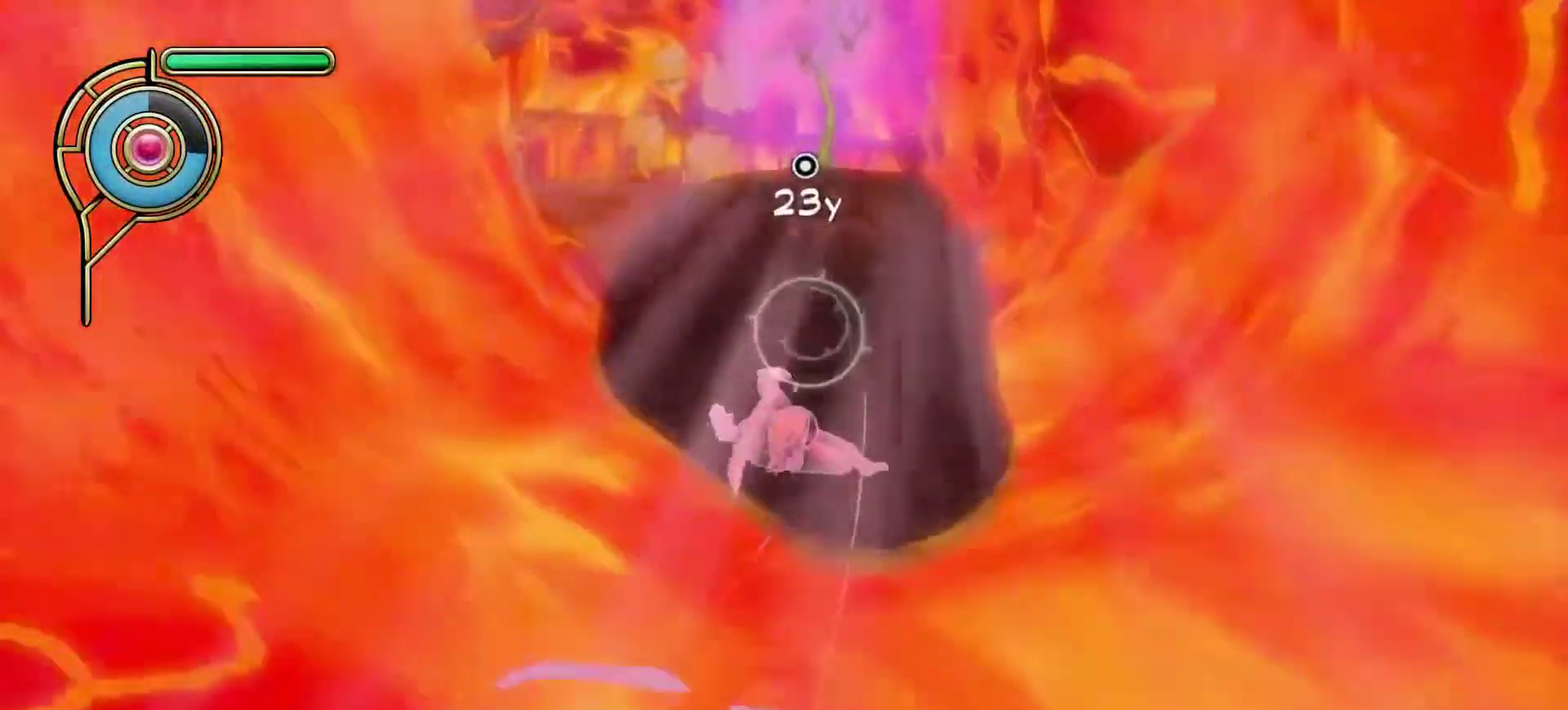
{"dt_ms": 600, "buttons": [], "left_stick": "left", "right_stick": "center"}
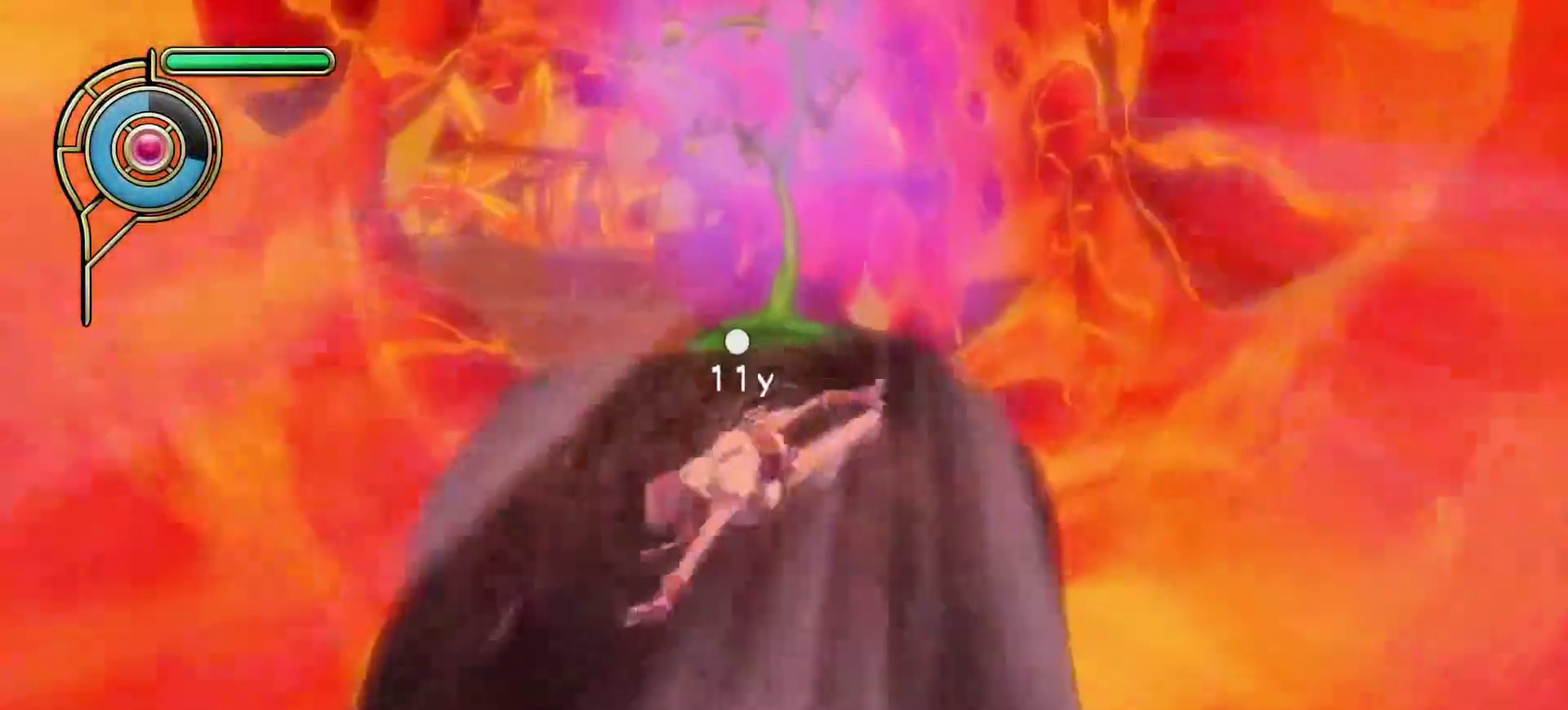
{"dt_ms": 700, "buttons": [], "left_stick": "up-left", "right_stick": "center"}
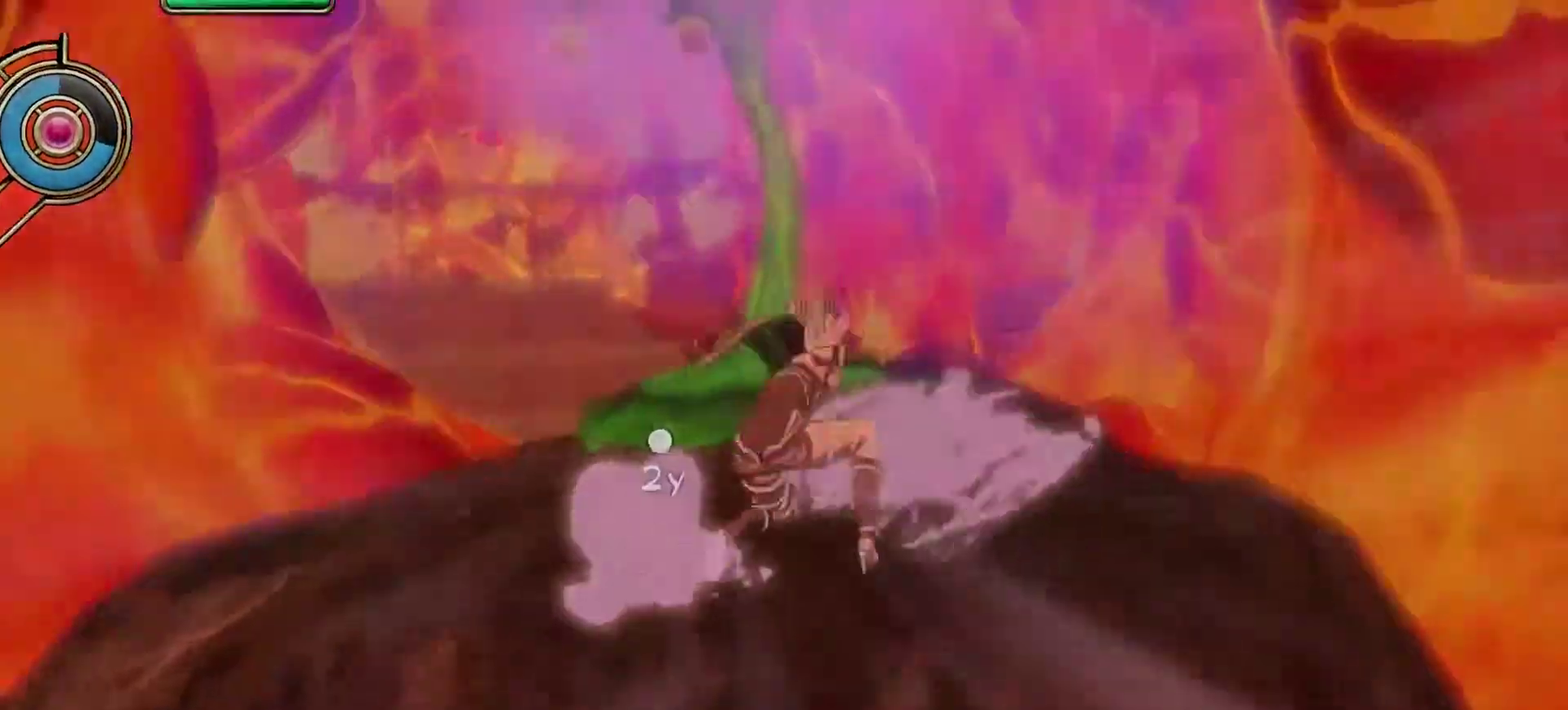
{"dt_ms": 400, "buttons": [], "left_stick": "center", "right_stick": "center", "events": [[250, "left_stick", "center"]]}